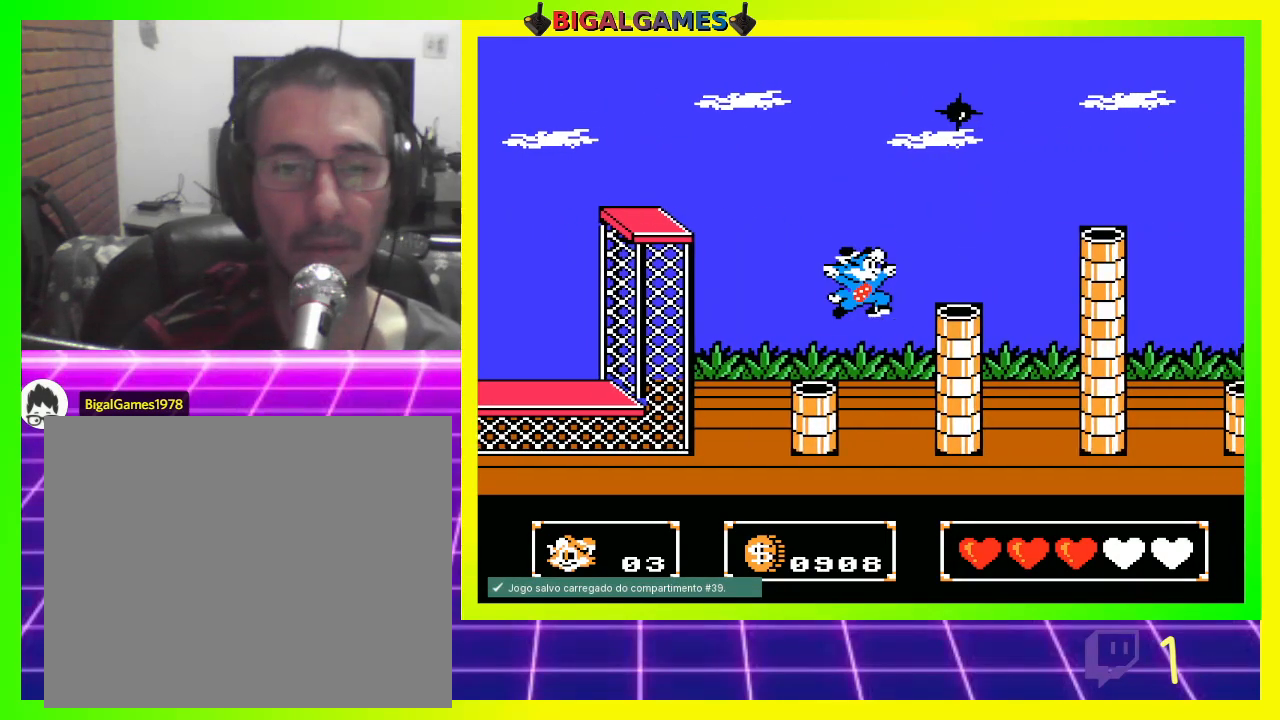
Gameplay with a controller (PlayStation layout); each line is a JSON object with the inputs held at the frame after it. "events" lists button and stick changes between this image and that frame as [ms after this image, input, new state], when the widget could be followed in between.
{"buttons": [], "left_stick": "center", "right_stick": "center", "events": [[200, "CIRCLE", "up"], [467, "DPAD_RIGHT", "up"]]}
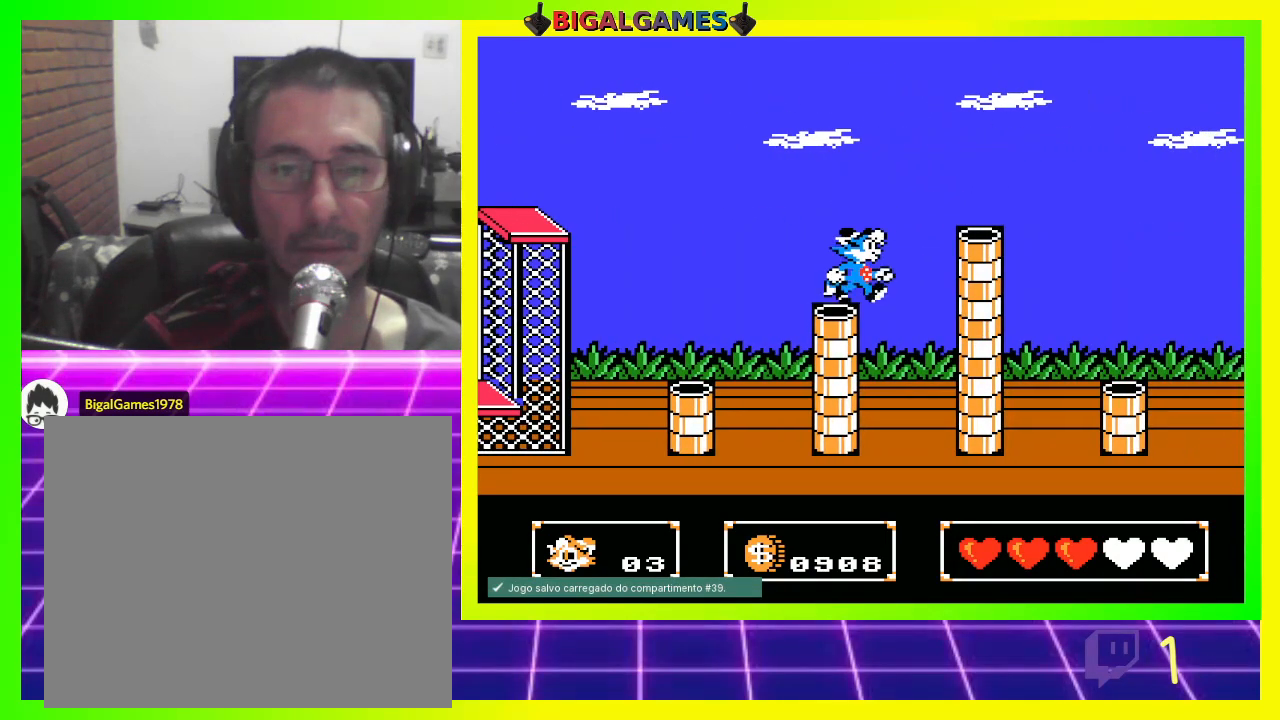
{"buttons": [], "left_stick": "center", "right_stick": "center", "events": []}
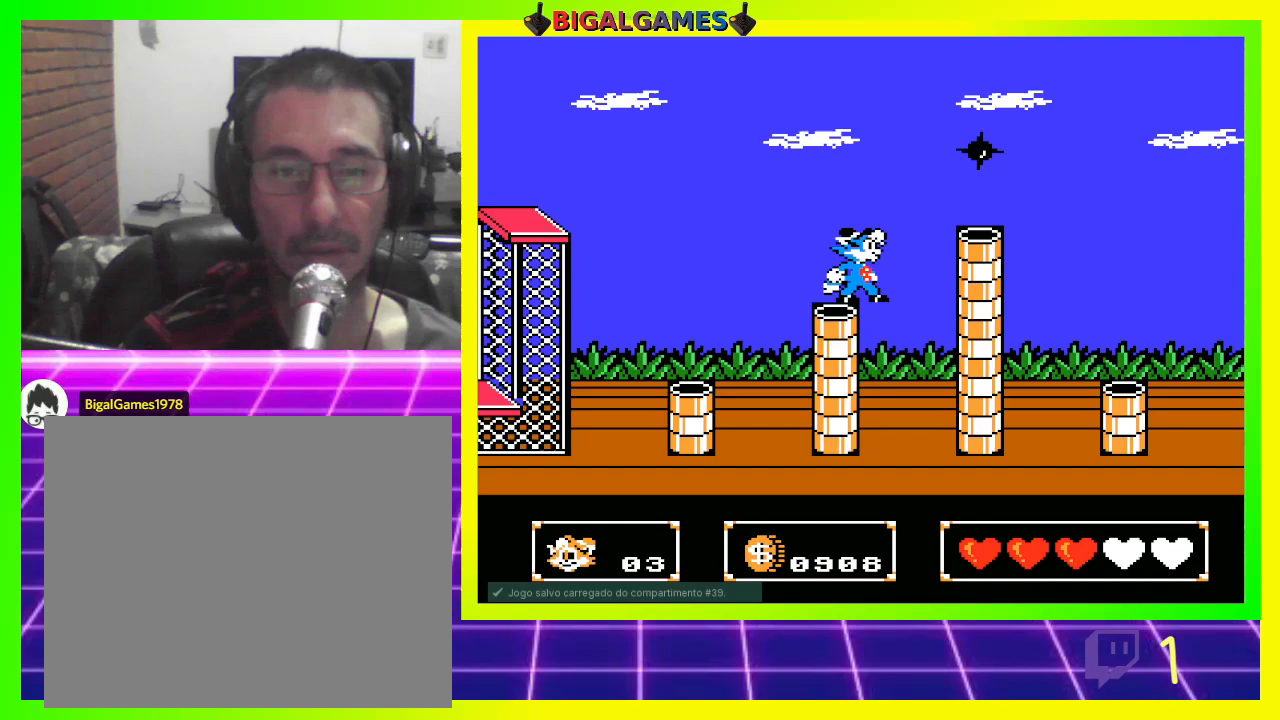
{"buttons": ["DPAD_RIGHT"], "left_stick": "center", "right_stick": "center", "events": [[200, "DPAD_RIGHT", "down"], [233, "CIRCLE", "down"], [467, "CIRCLE", "up"]]}
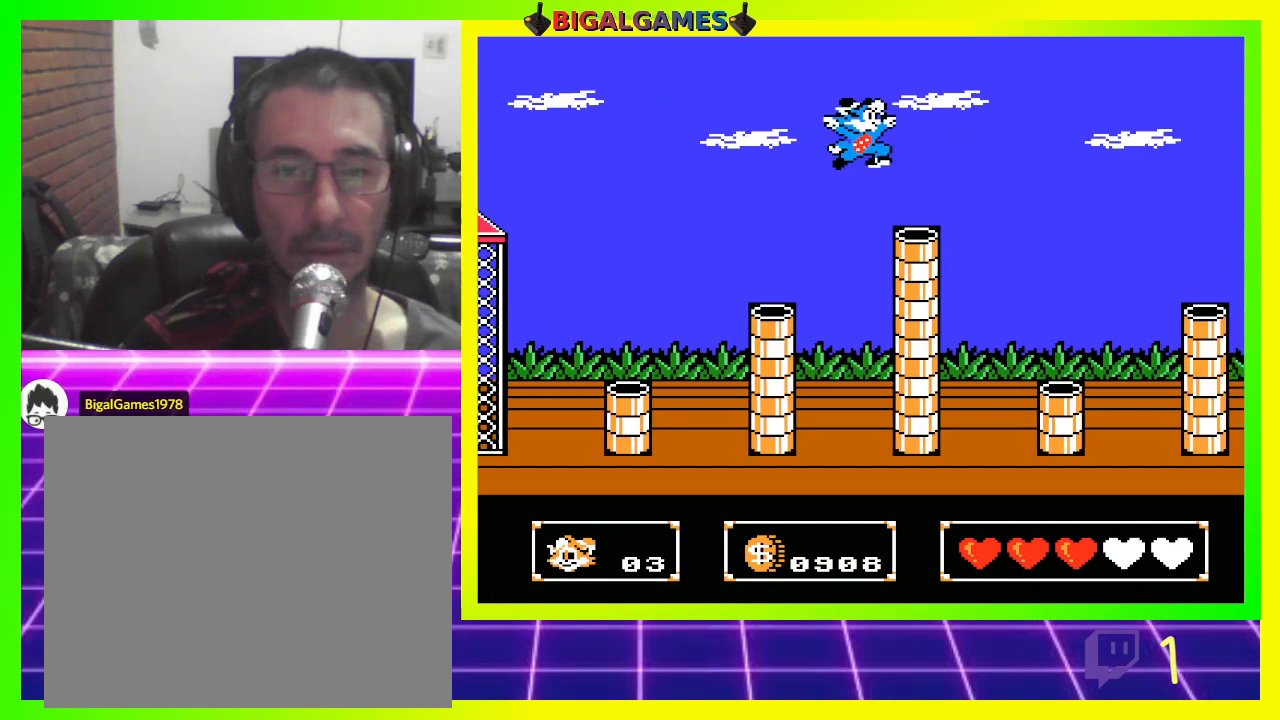
{"buttons": [], "left_stick": "center", "right_stick": "center", "events": [[233, "DPAD_RIGHT", "up"]]}
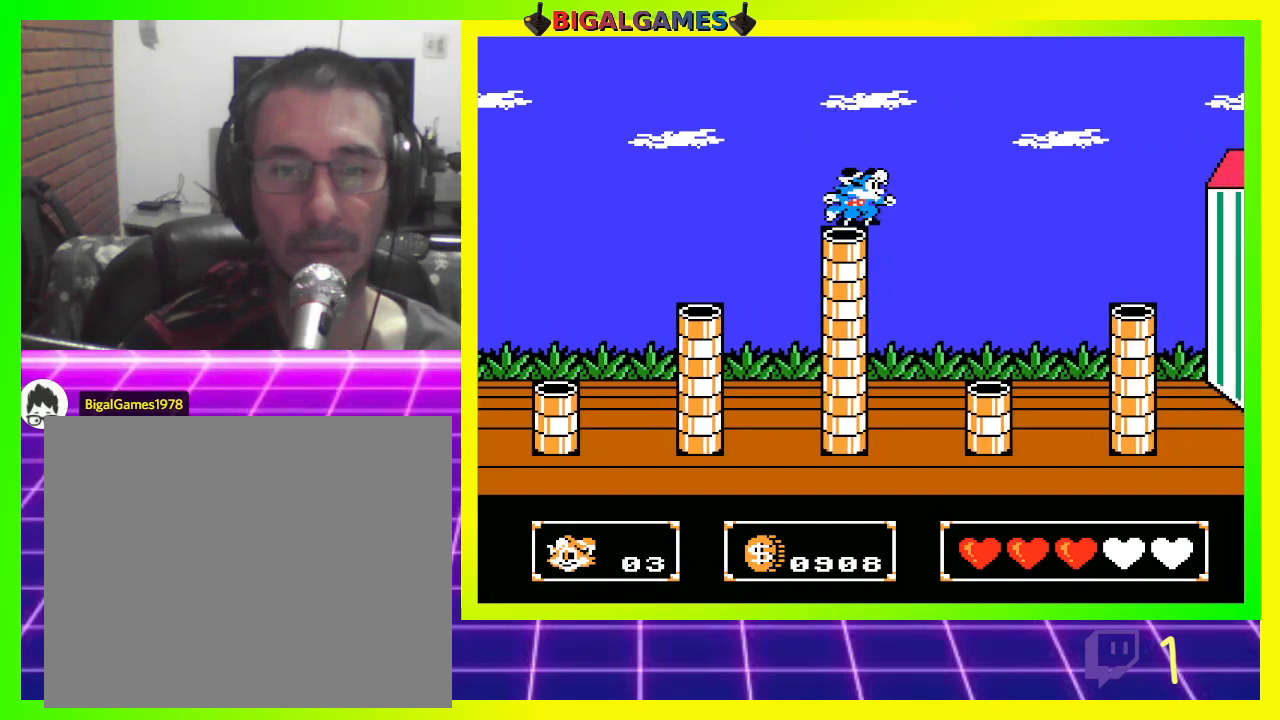
{"buttons": [], "left_stick": "center", "right_stick": "center", "events": []}
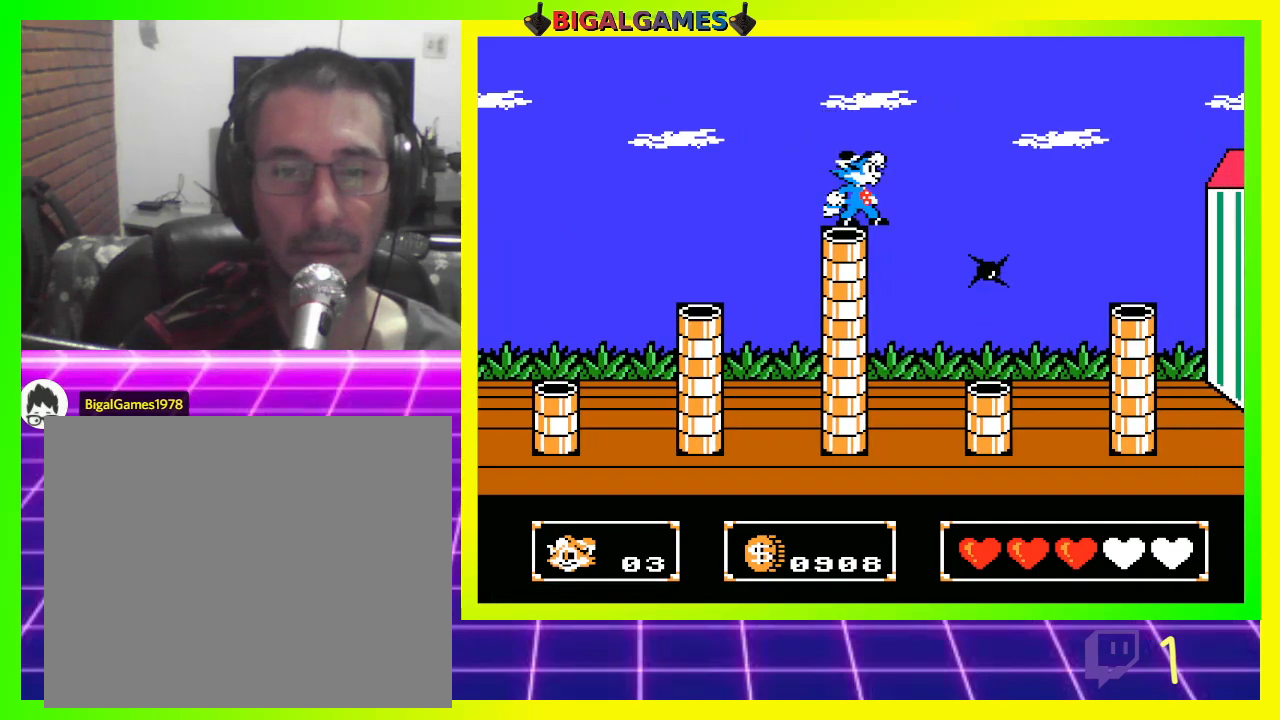
{"buttons": ["DPAD_RIGHT"], "left_stick": "center", "right_stick": "center", "events": [[367, "DPAD_RIGHT", "down"]]}
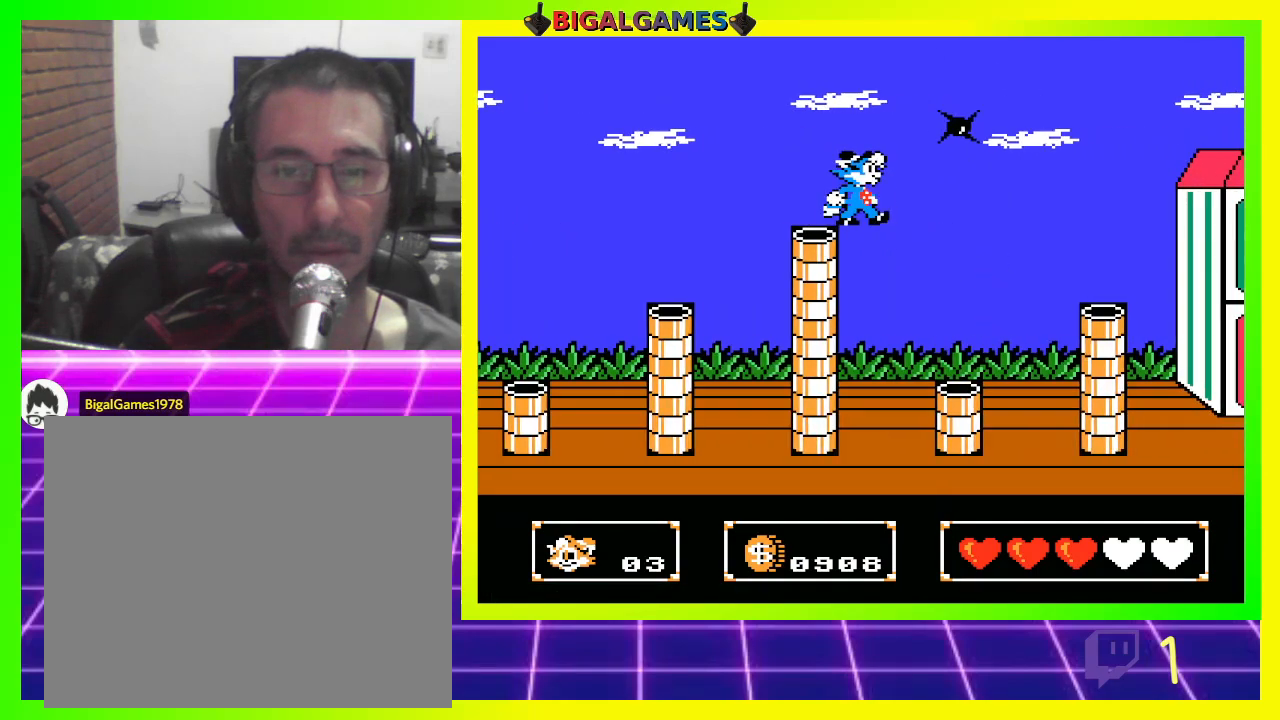
{"buttons": [], "left_stick": "center", "right_stick": "center", "events": [[400, "DPAD_RIGHT", "up"]]}
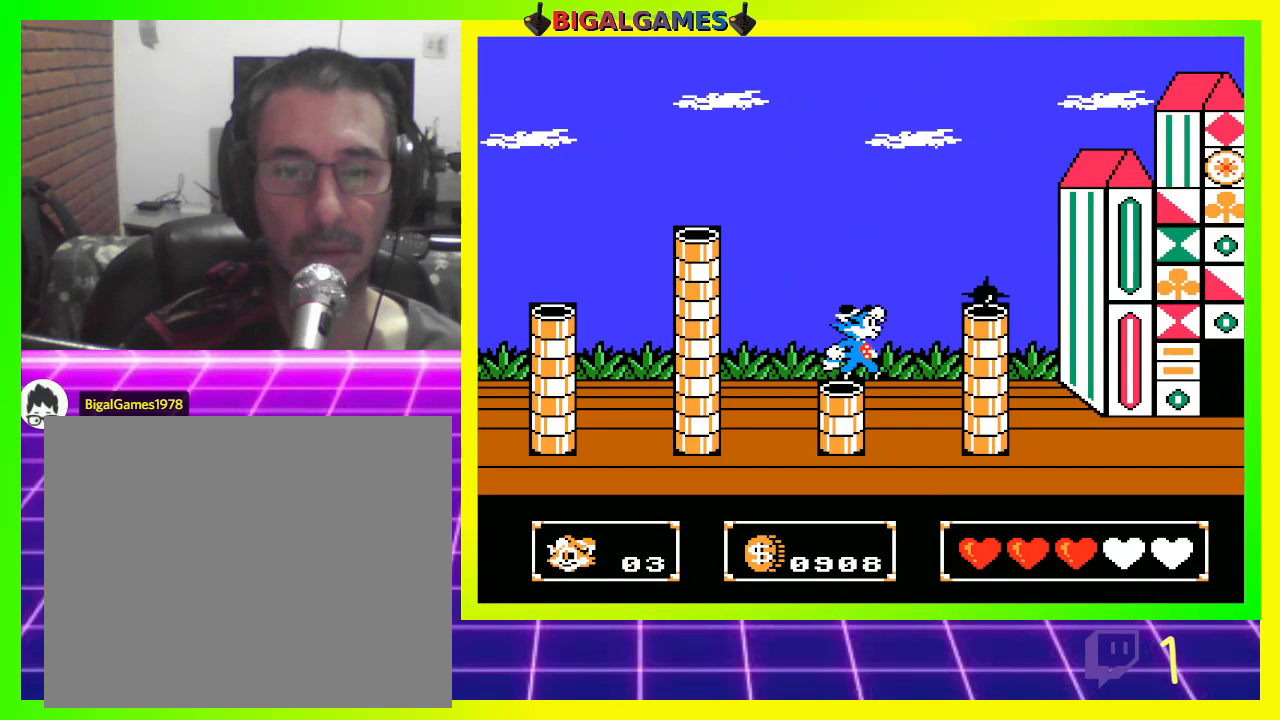
{"buttons": ["DPAD_RIGHT"], "left_stick": "center", "right_stick": "center", "events": [[500, "DPAD_RIGHT", "down"]]}
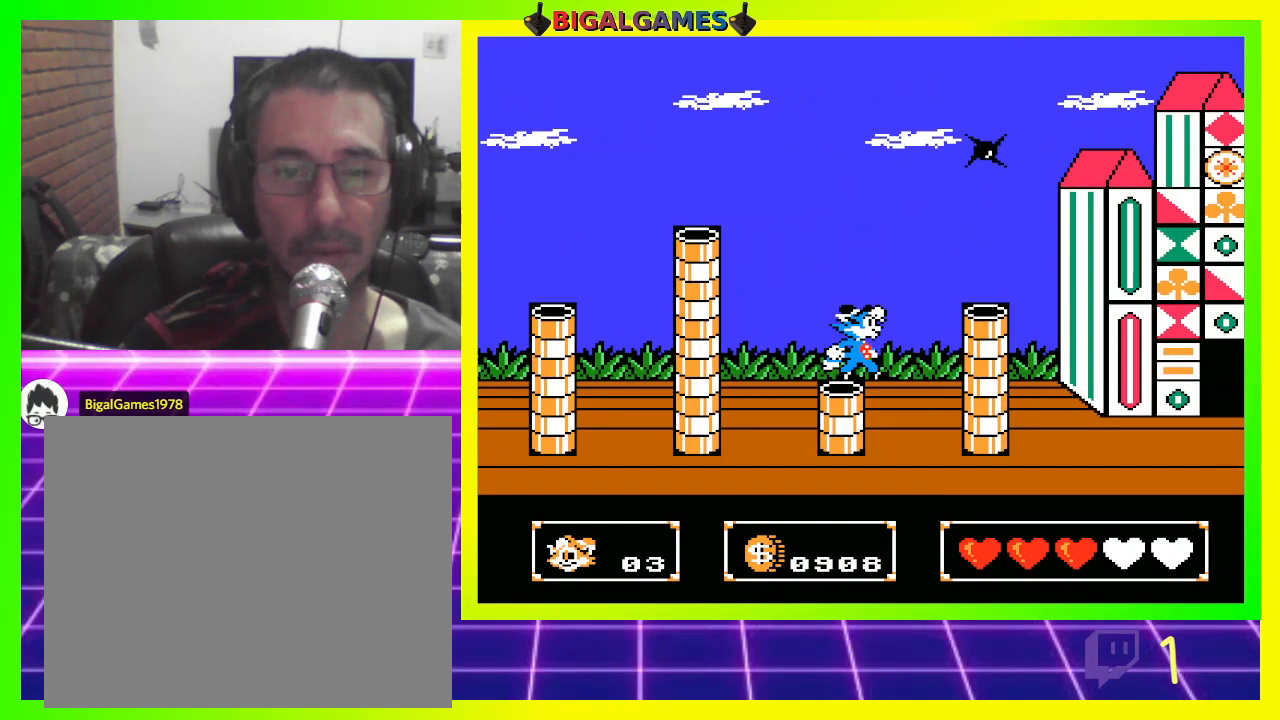
{"buttons": ["DPAD_RIGHT"], "left_stick": "center", "right_stick": "center", "events": [[33, "CIRCLE", "down"], [233, "CIRCLE", "up"]]}
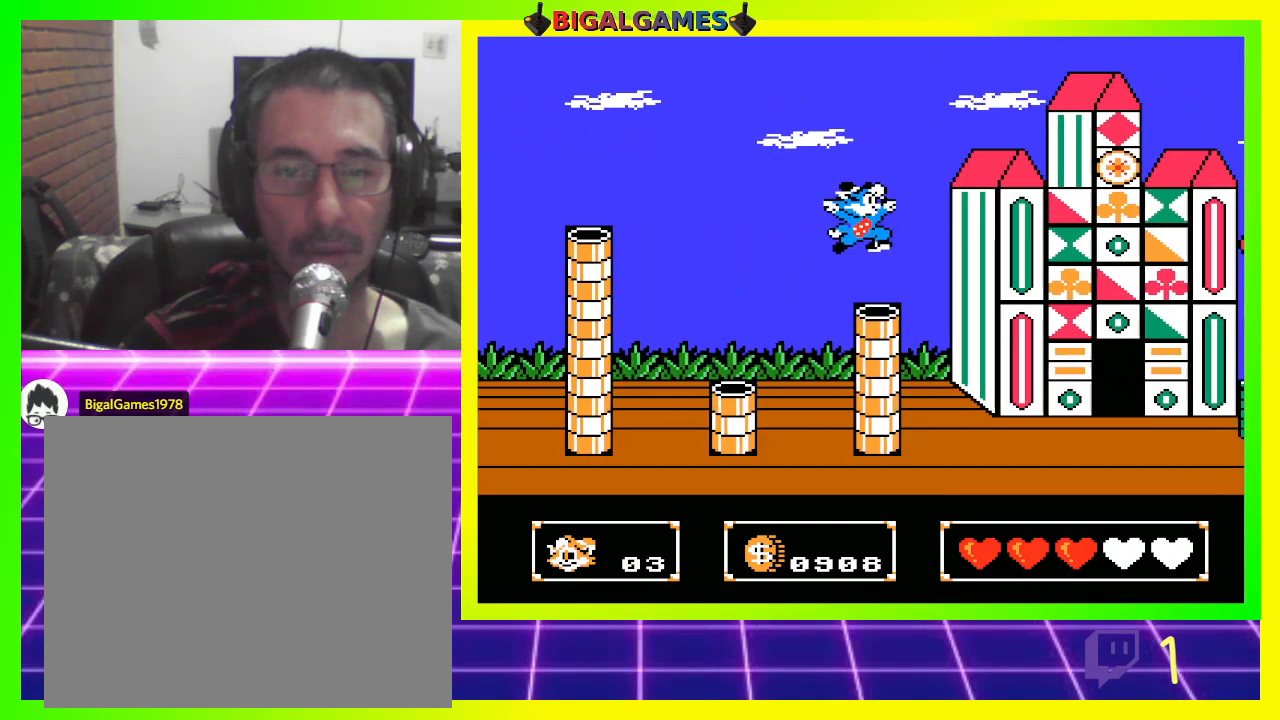
{"buttons": ["CROSS", "DPAD_RIGHT"], "left_stick": "center", "right_stick": "center", "events": [[200, "CIRCLE", "down"], [300, "CIRCLE", "up"], [500, "CROSS", "down"]]}
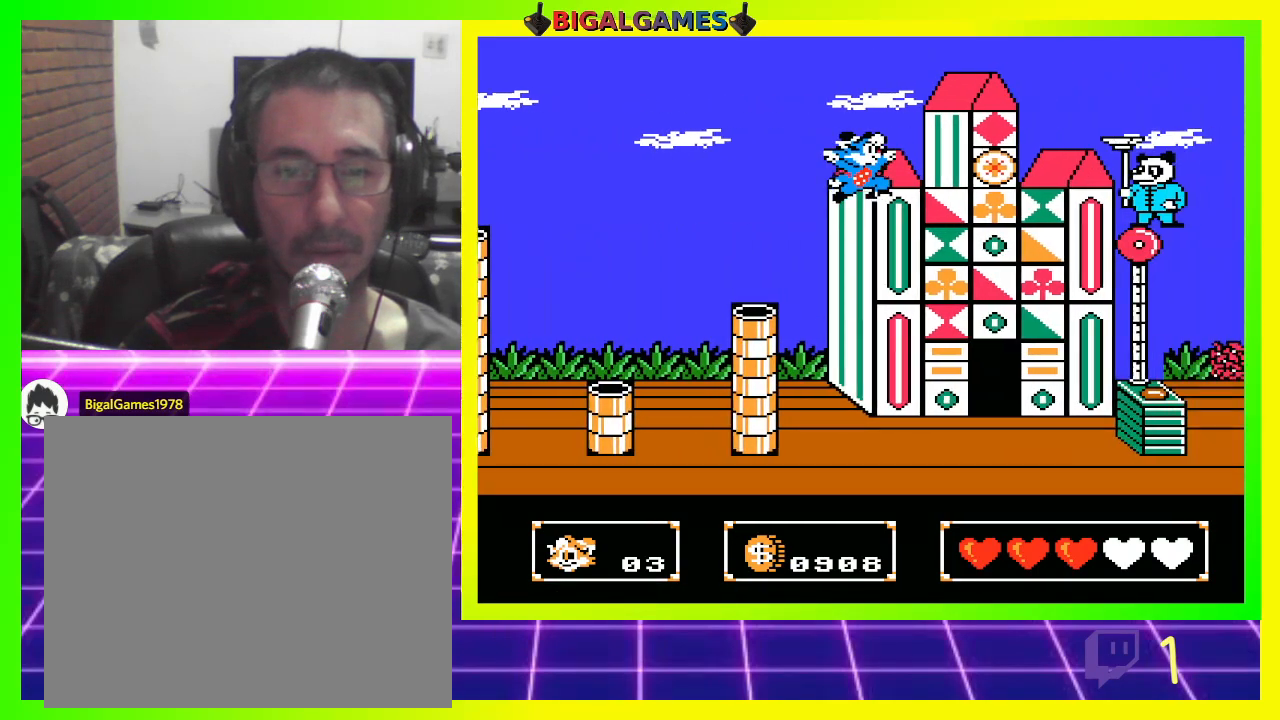
{"buttons": ["DPAD_RIGHT"], "left_stick": "center", "right_stick": "center", "events": [[67, "DPAD_RIGHT", "up"], [133, "CROSS", "up"], [167, "CROSS", "down"], [233, "DPAD_RIGHT", "down"], [267, "CROSS", "up"], [333, "CROSS", "down"], [367, "CROSS", "up"]]}
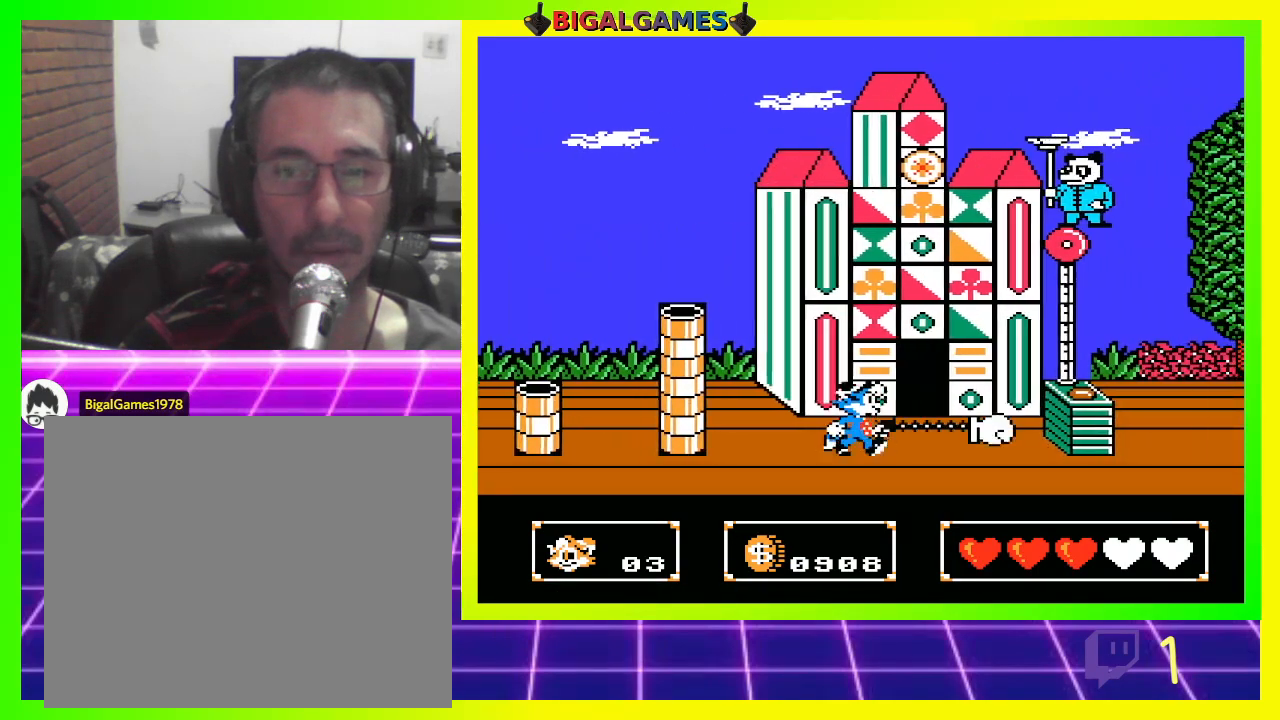
{"buttons": ["CROSS"], "left_stick": "center", "right_stick": "center", "events": [[333, "CIRCLE", "down"], [433, "CIRCLE", "up"], [433, "DPAD_RIGHT", "up"], [500, "CROSS", "down"]]}
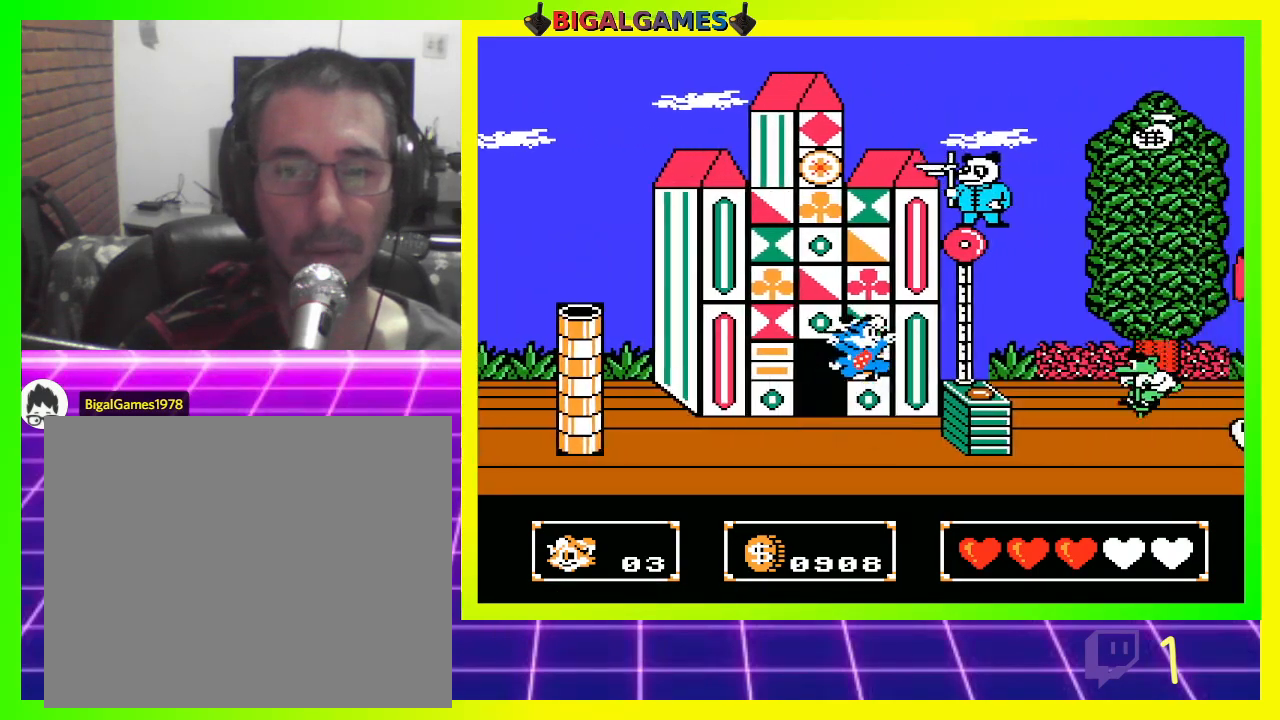
{"buttons": ["DPAD_RIGHT"], "left_stick": "center", "right_stick": "center", "events": [[67, "CROSS", "up"], [167, "CROSS", "down"], [200, "CROSS", "up"], [200, "DPAD_RIGHT", "down"], [300, "CROSS", "down"], [333, "CROSS", "up"], [433, "CROSS", "down"], [500, "CROSS", "up"]]}
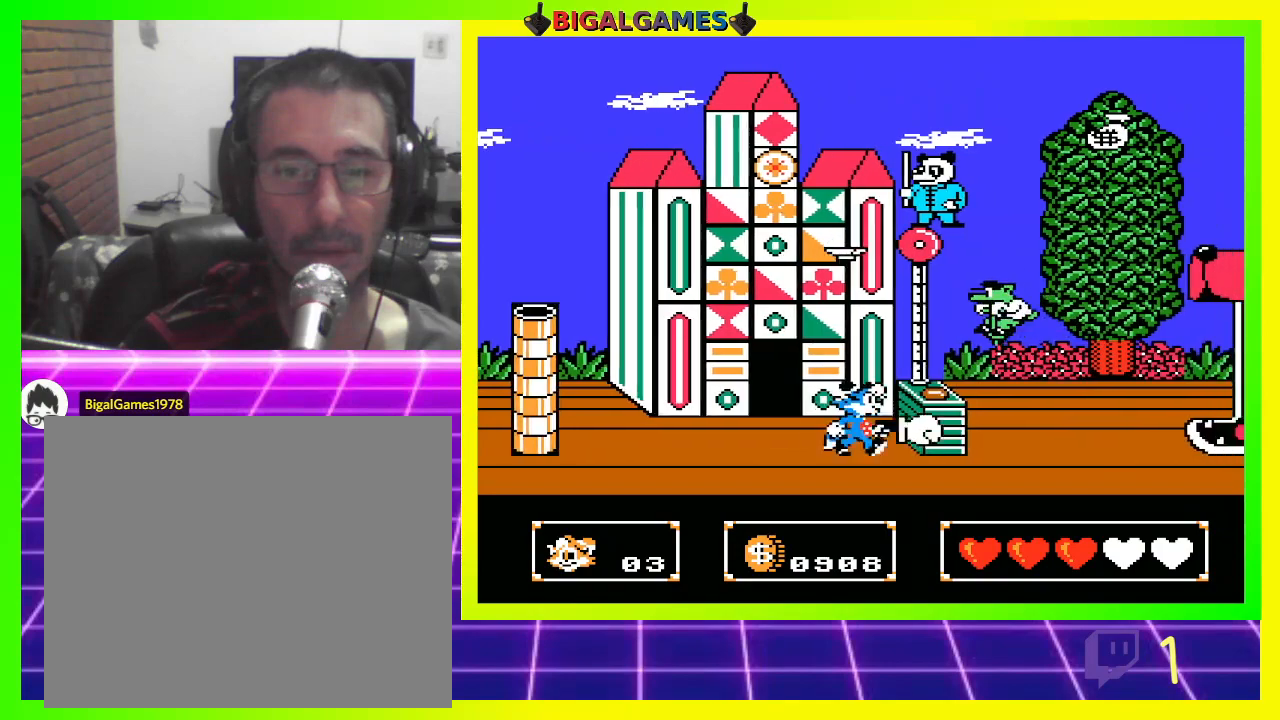
{"buttons": ["DPAD_RIGHT"], "left_stick": "center", "right_stick": "center", "events": [[67, "CROSS", "down"], [133, "CROSS", "up"], [333, "CROSS", "down"], [367, "CROSS", "up"]]}
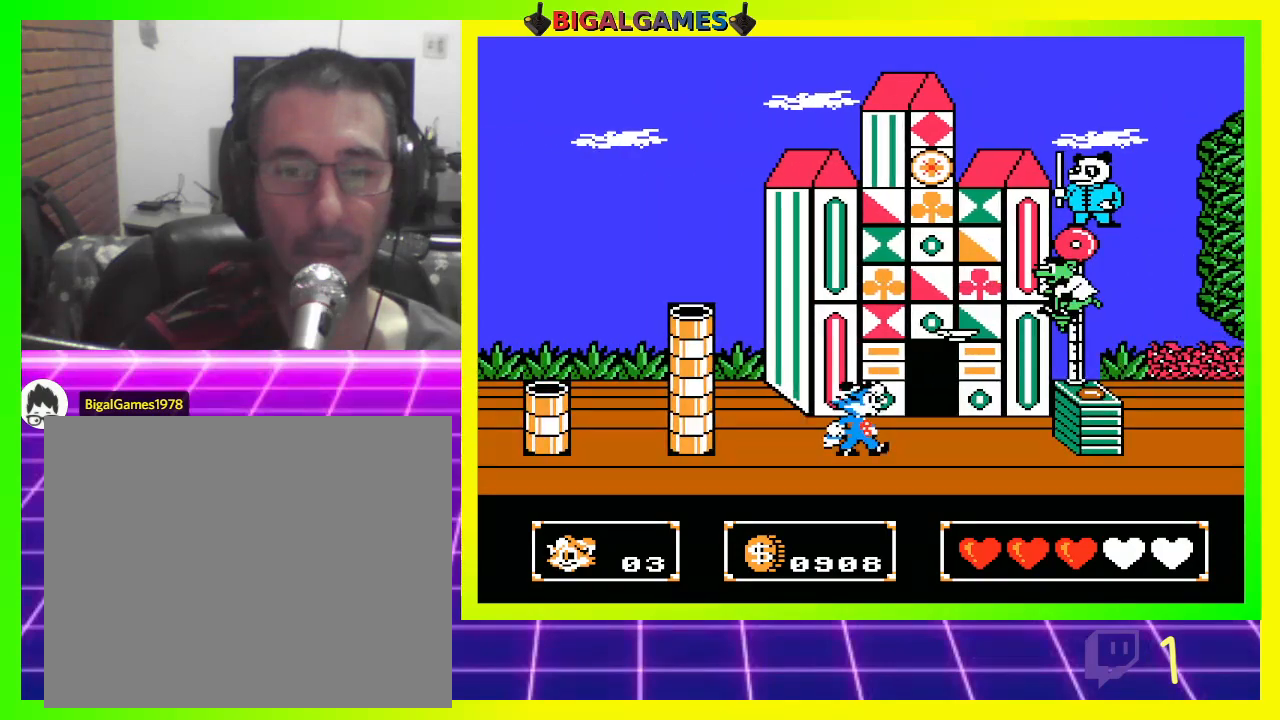
{"buttons": ["DPAD_LEFT"], "left_stick": "center", "right_stick": "center", "events": [[167, "DPAD_RIGHT", "up"], [267, "DPAD_LEFT", "down"]]}
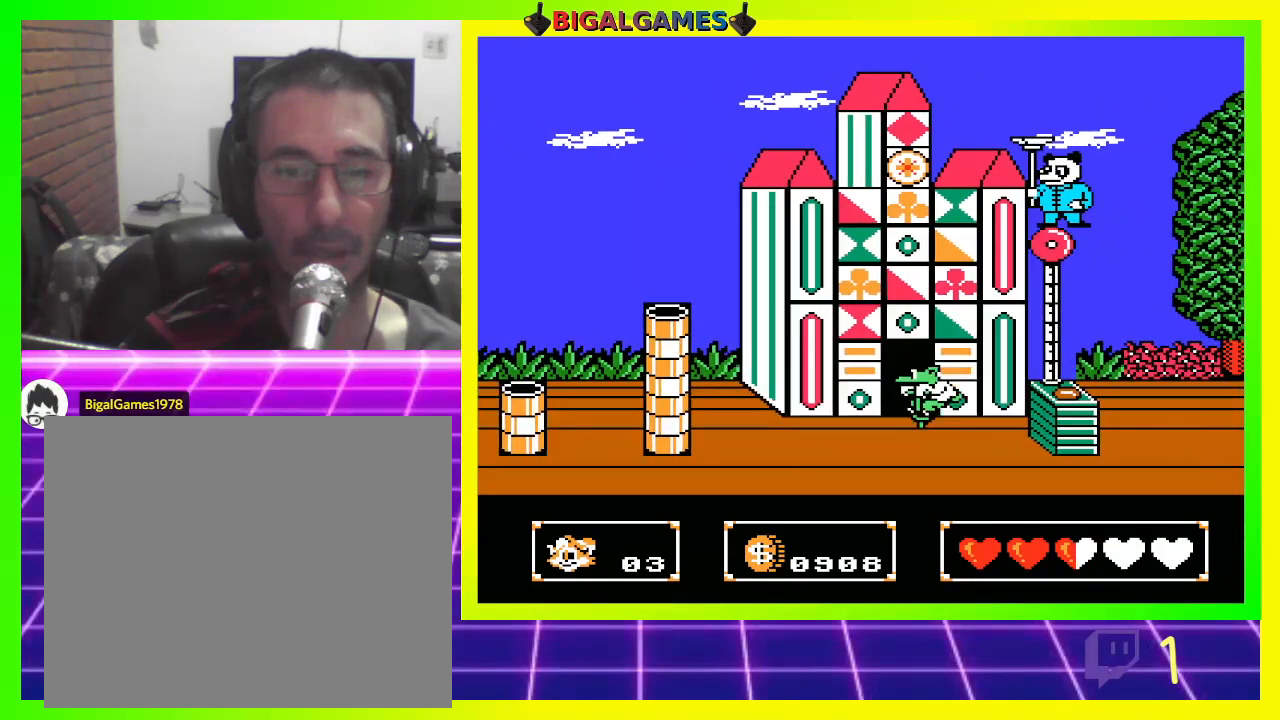
{"buttons": ["CROSS", "DPAD_RIGHT"], "left_stick": "center", "right_stick": "center", "events": [[100, "DPAD_LEFT", "up"], [200, "CROSS", "down"], [300, "CROSS", "up"], [300, "DPAD_RIGHT", "down"], [367, "CROSS", "down"], [433, "CROSS", "up"], [500, "CROSS", "down"]]}
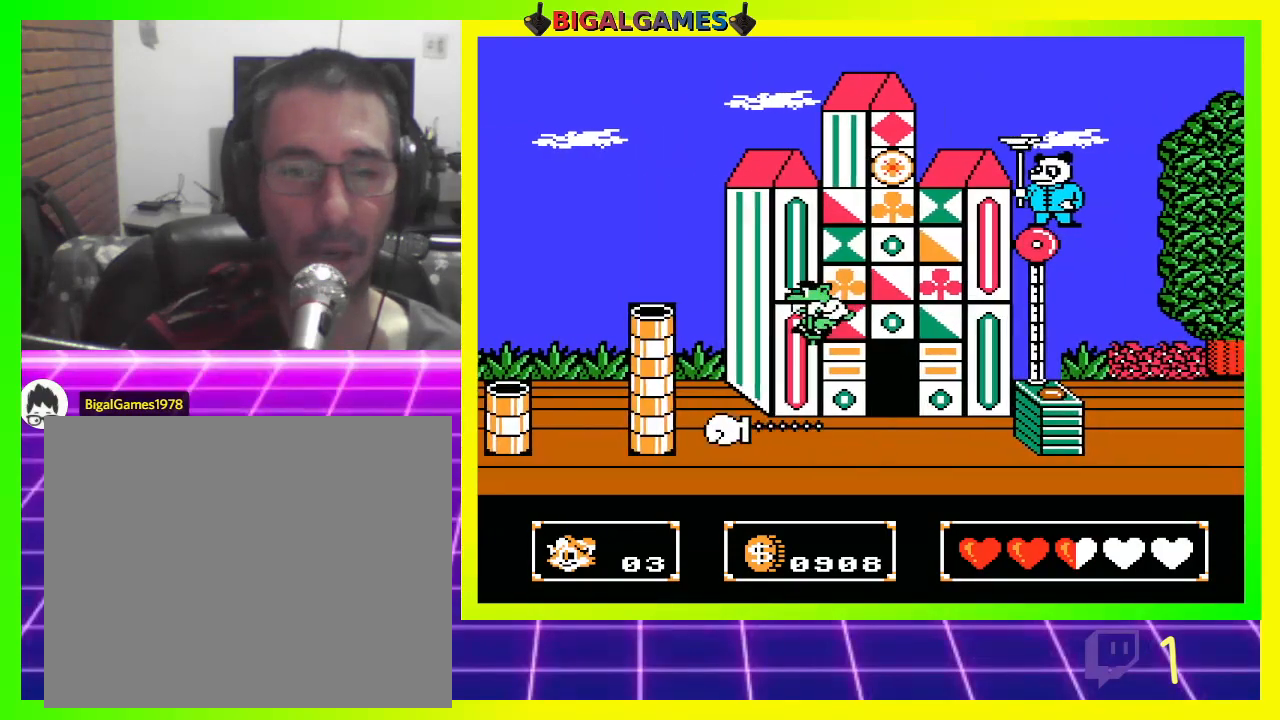
{"buttons": ["DPAD_RIGHT"], "left_stick": "center", "right_stick": "center", "events": [[67, "CROSS", "up"], [367, "CIRCLE", "down"], [467, "CIRCLE", "up"]]}
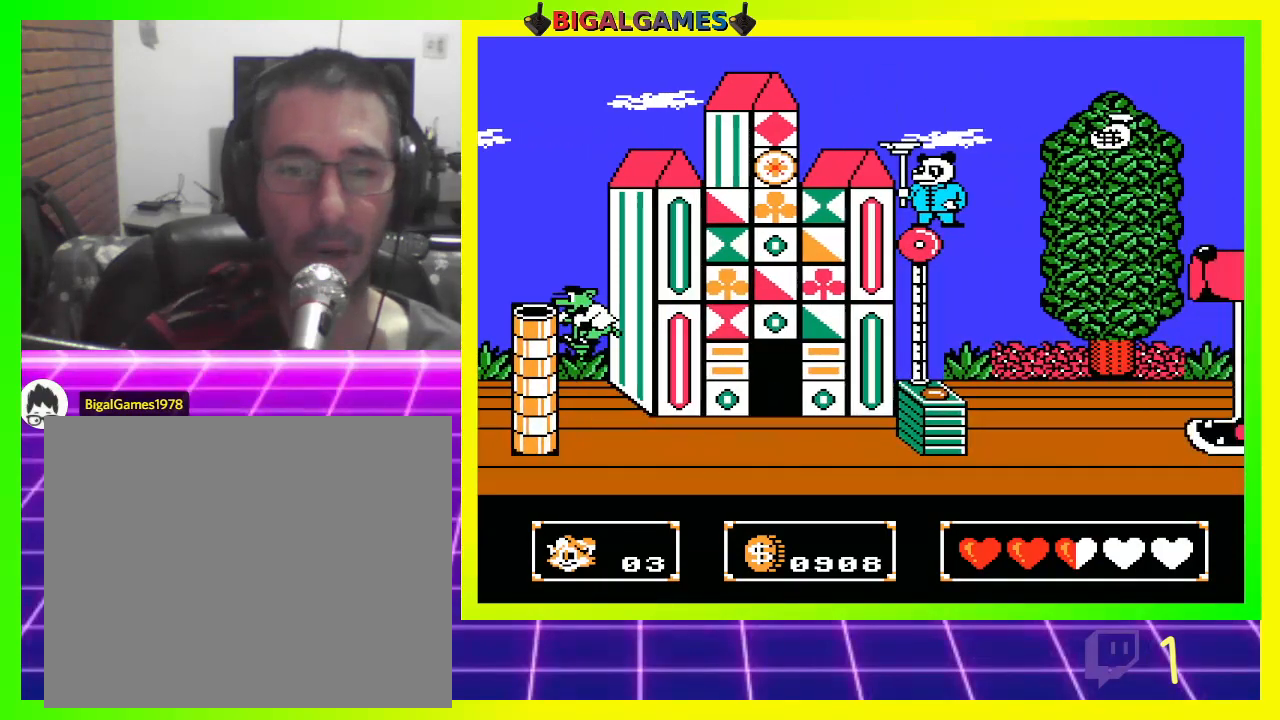
{"buttons": ["CROSS", "DPAD_DOWN"], "left_stick": "center", "right_stick": "center", "events": [[33, "CROSS", "down"], [100, "CROSS", "up"], [200, "CROSS", "down"], [267, "CROSS", "up"], [300, "DPAD_DOWN", "down"], [333, "CROSS", "down"], [400, "CROSS", "up"], [433, "DPAD_RIGHT", "up"], [500, "CROSS", "down"]]}
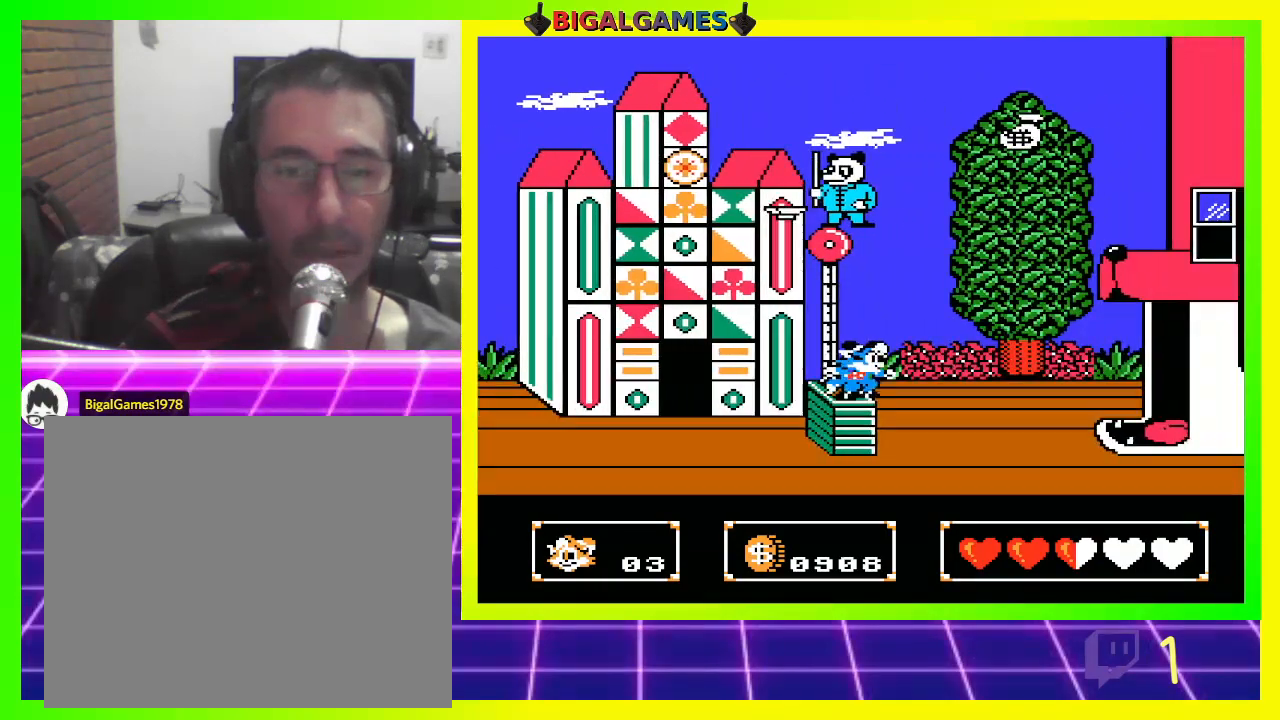
{"buttons": ["DPAD_DOWN"], "left_stick": "center", "right_stick": "center", "events": [[67, "CROSS", "up"], [300, "CIRCLE", "down"], [333, "CIRCLE", "up"], [433, "CROSS", "down"], [500, "CROSS", "up"]]}
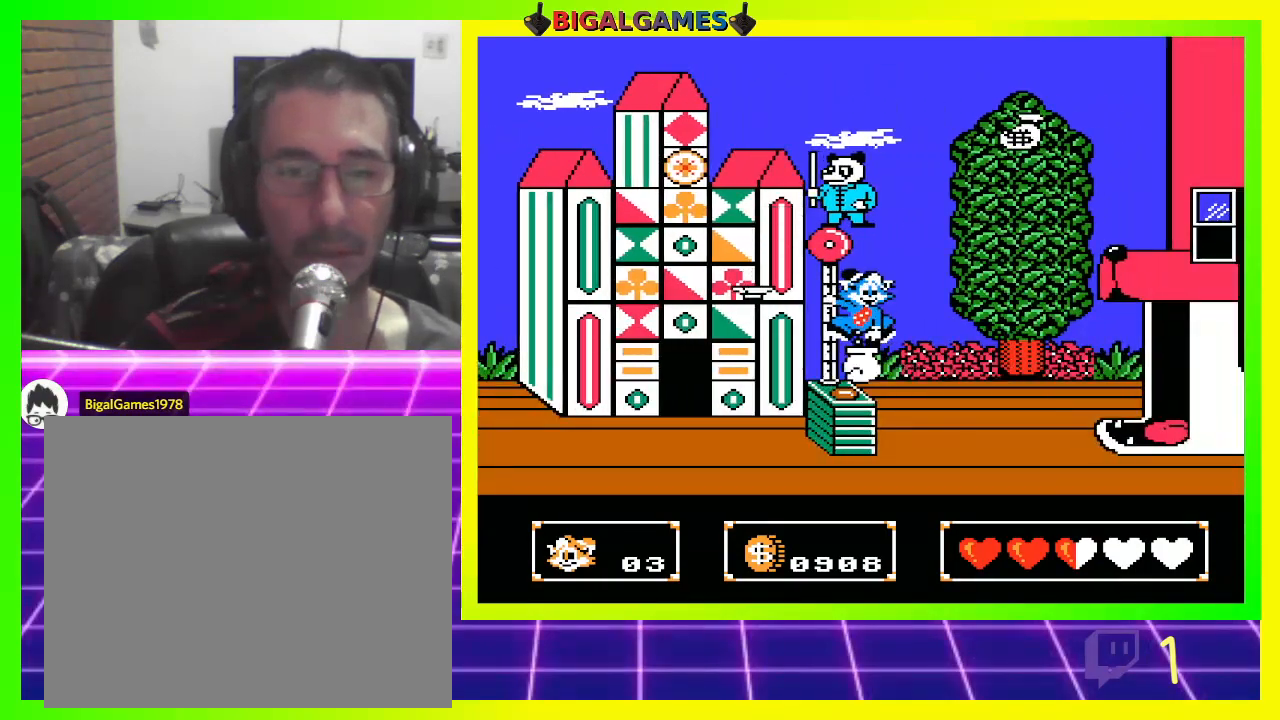
{"buttons": [], "left_stick": "center", "right_stick": "center", "events": [[100, "CROSS", "down"], [100, "DPAD_DOWN", "up"], [167, "CROSS", "up"], [300, "DPAD_RIGHT", "down"], [433, "DPAD_RIGHT", "up"]]}
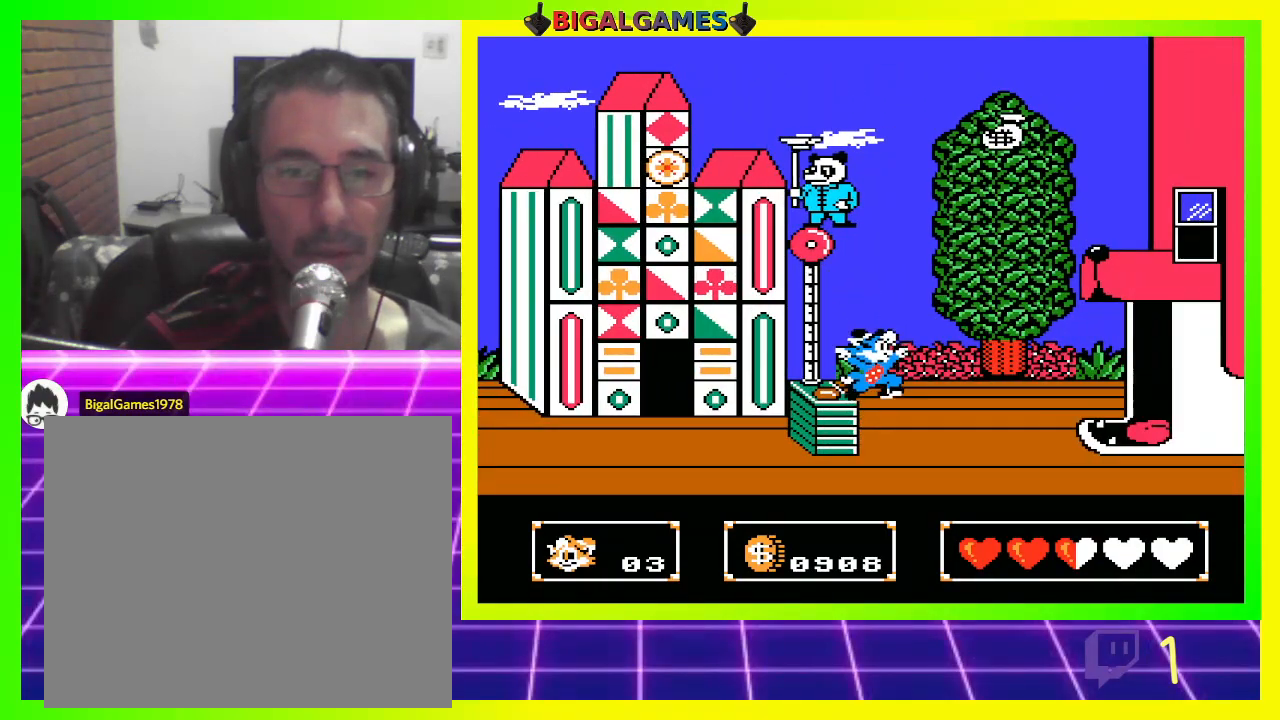
{"buttons": [], "left_stick": "center", "right_stick": "center", "events": [[167, "DPAD_DOWN", "down"], [233, "CROSS", "down"], [267, "CROSS", "up"], [333, "DPAD_DOWN", "up"]]}
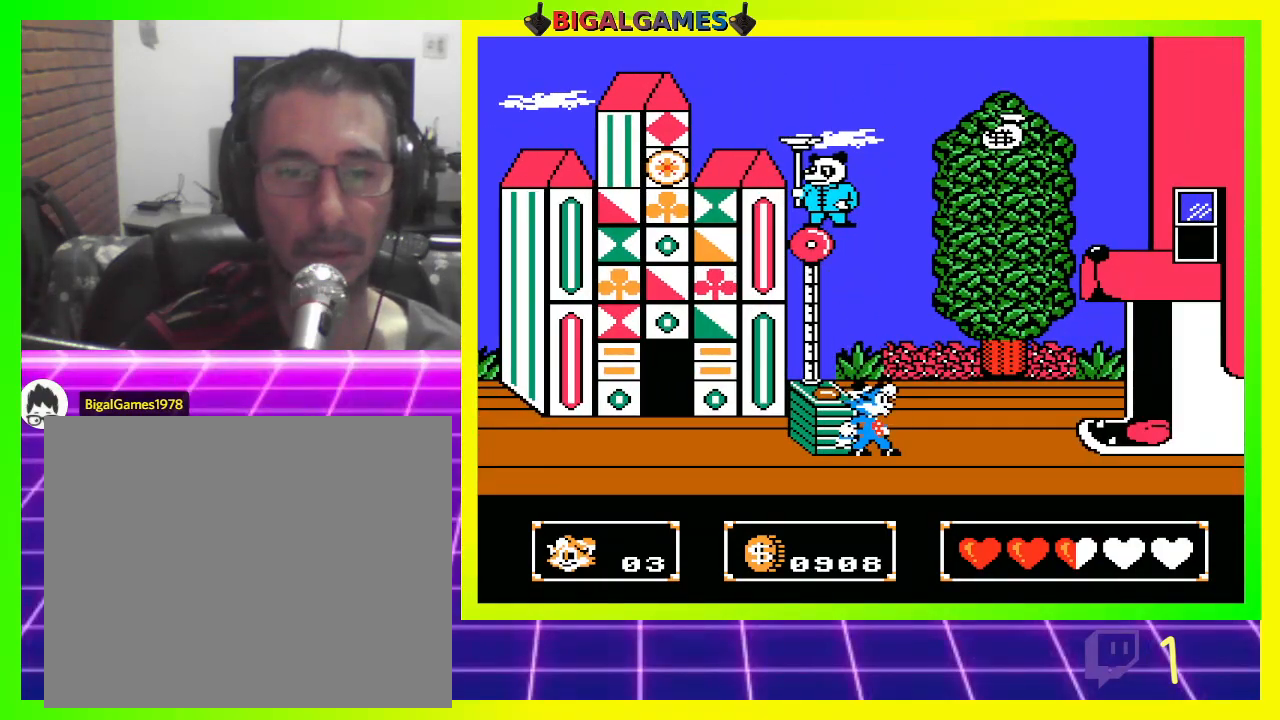
{"buttons": [], "left_stick": "center", "right_stick": "center", "events": [[133, "CIRCLE", "down"], [200, "CIRCLE", "up"], [233, "DPAD_UP", "down"], [267, "DPAD_LEFT", "down"], [367, "DPAD_UP", "up"], [500, "DPAD_LEFT", "up"]]}
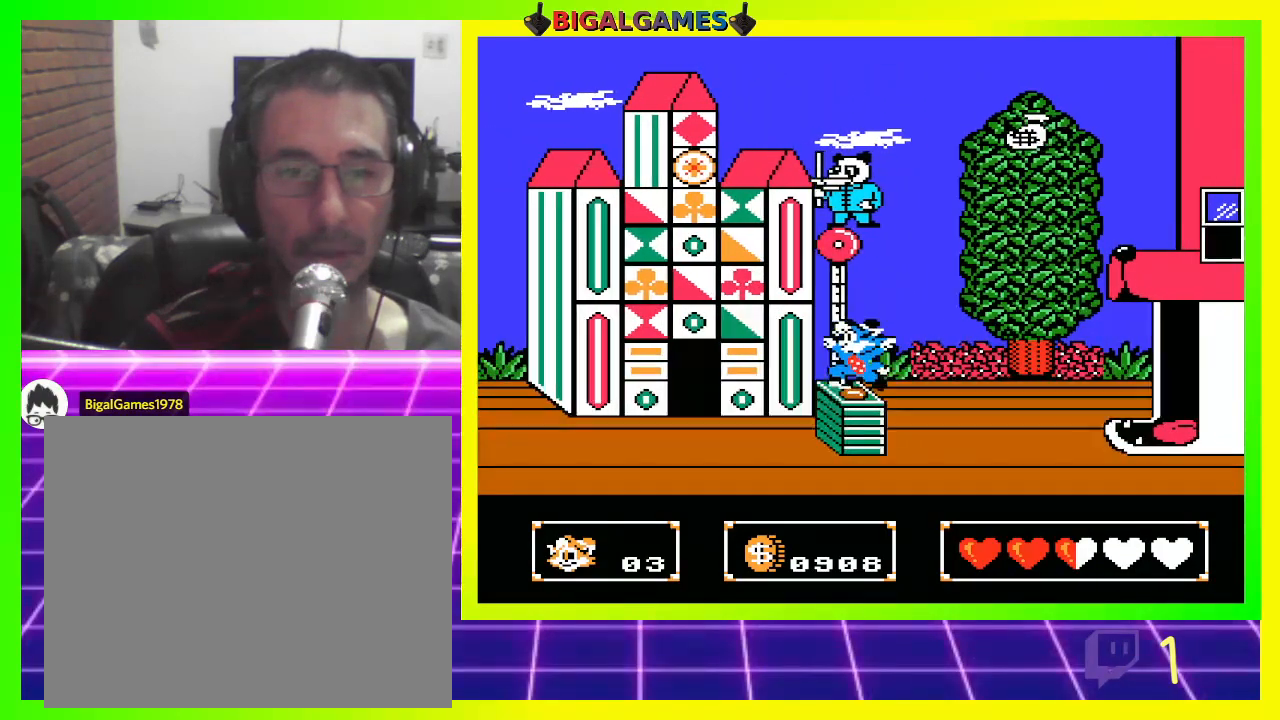
{"buttons": ["DPAD_LEFT"], "left_stick": "center", "right_stick": "center", "events": [[267, "DPAD_LEFT", "down"]]}
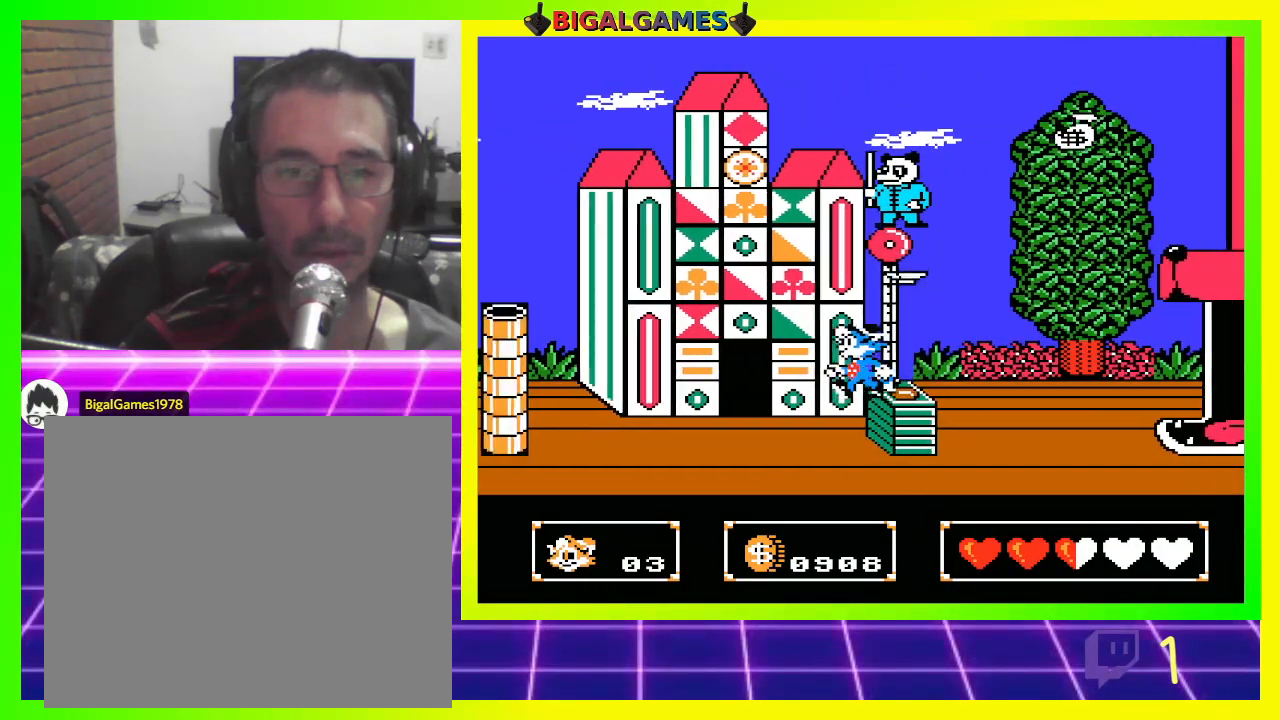
{"buttons": ["DPAD_RIGHT"], "left_stick": "center", "right_stick": "center", "events": [[167, "DPAD_LEFT", "up"], [467, "DPAD_RIGHT", "down"]]}
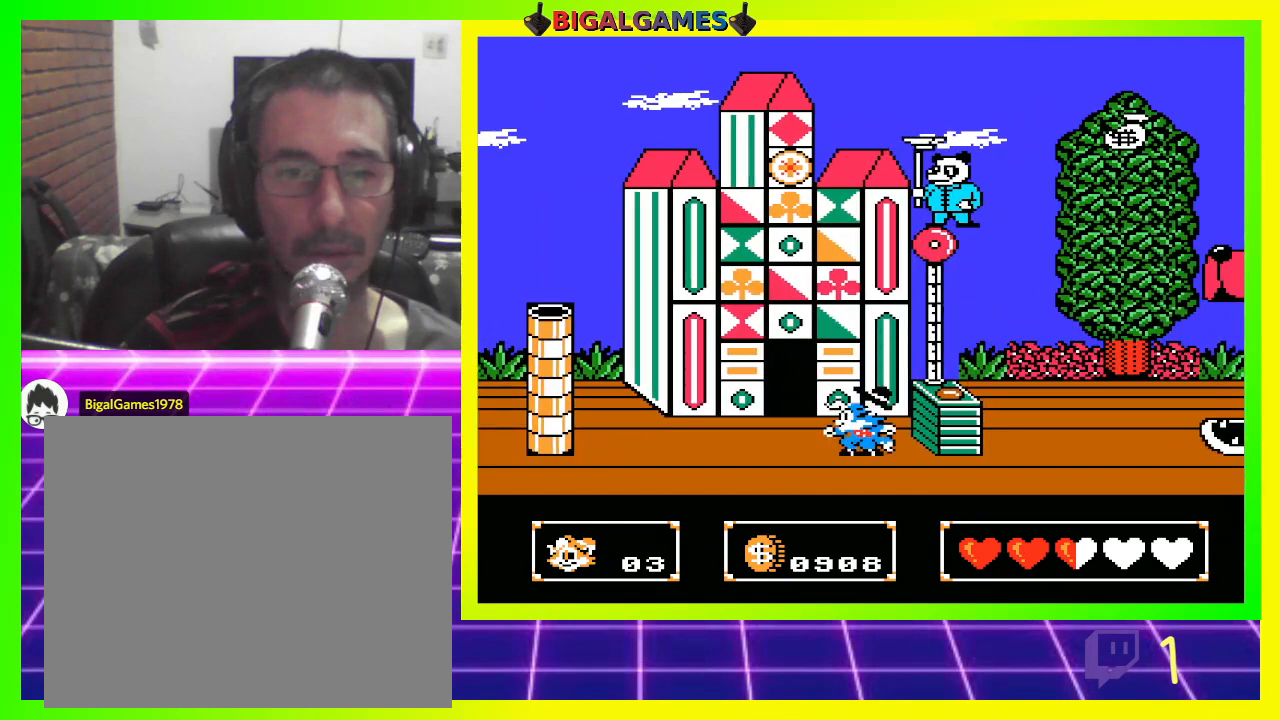
{"buttons": [], "left_stick": "center", "right_stick": "center", "events": [[67, "CIRCLE", "down"], [200, "CIRCLE", "up"], [467, "DPAD_RIGHT", "up"]]}
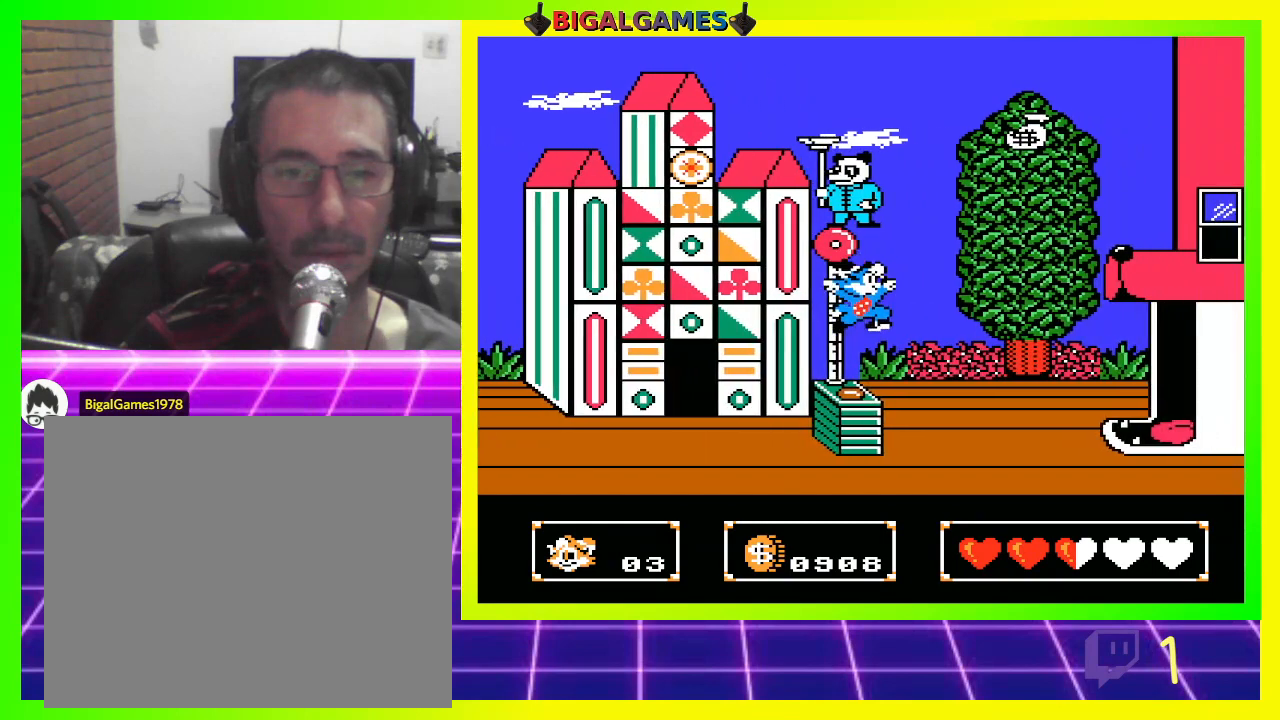
{"buttons": ["DPAD_UP"], "left_stick": "center", "right_stick": "center", "events": [[233, "DPAD_UP", "down"], [300, "CROSS", "down"], [367, "CROSS", "up"], [433, "CROSS", "down"], [500, "CROSS", "up"]]}
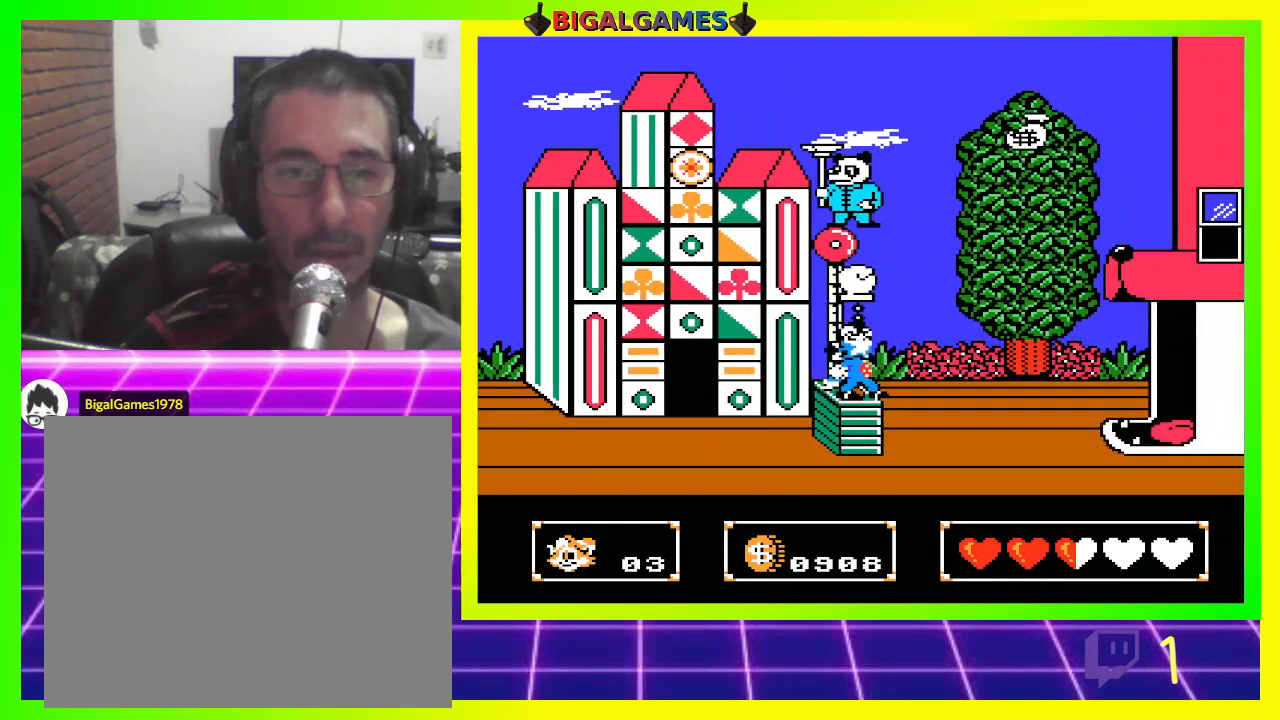
{"buttons": ["DPAD_UP"], "left_stick": "center", "right_stick": "center", "events": [[100, "CROSS", "down"], [167, "CROSS", "up"], [267, "CROSS", "down"], [300, "CROSS", "up"], [400, "CROSS", "down"], [467, "CROSS", "up"]]}
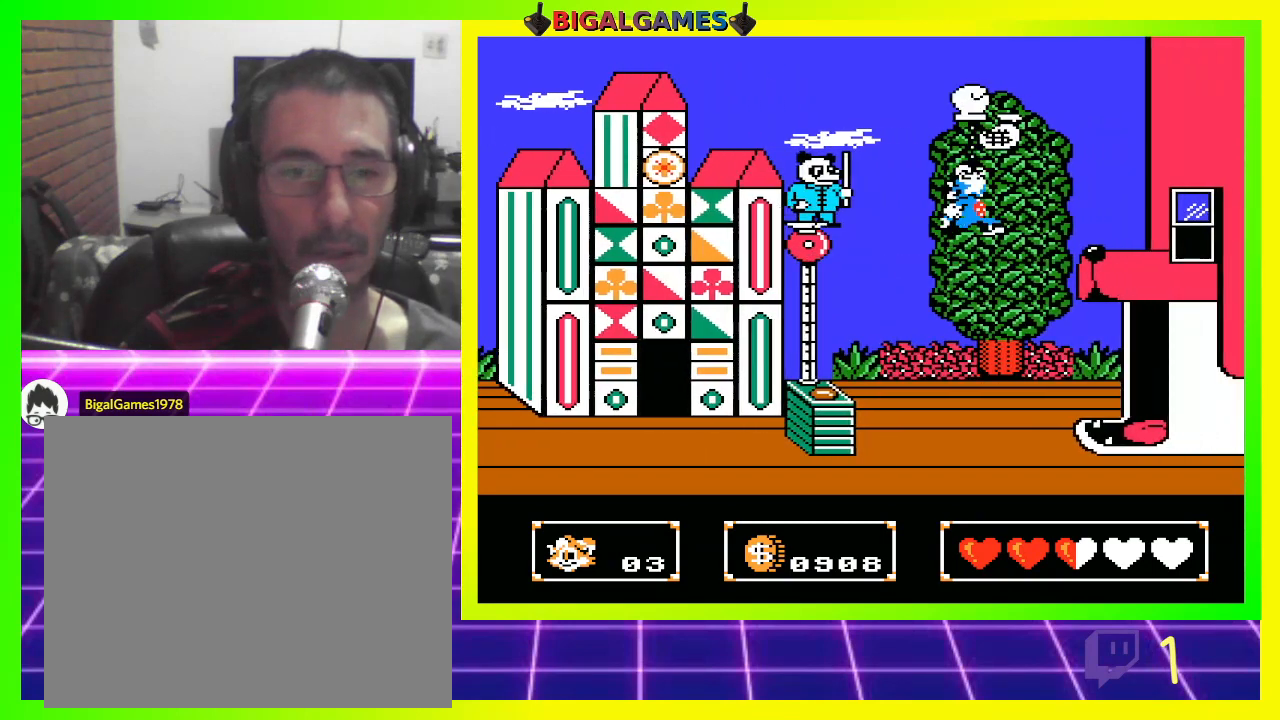
{"buttons": ["DPAD_UP"], "left_stick": "center", "right_stick": "center", "events": []}
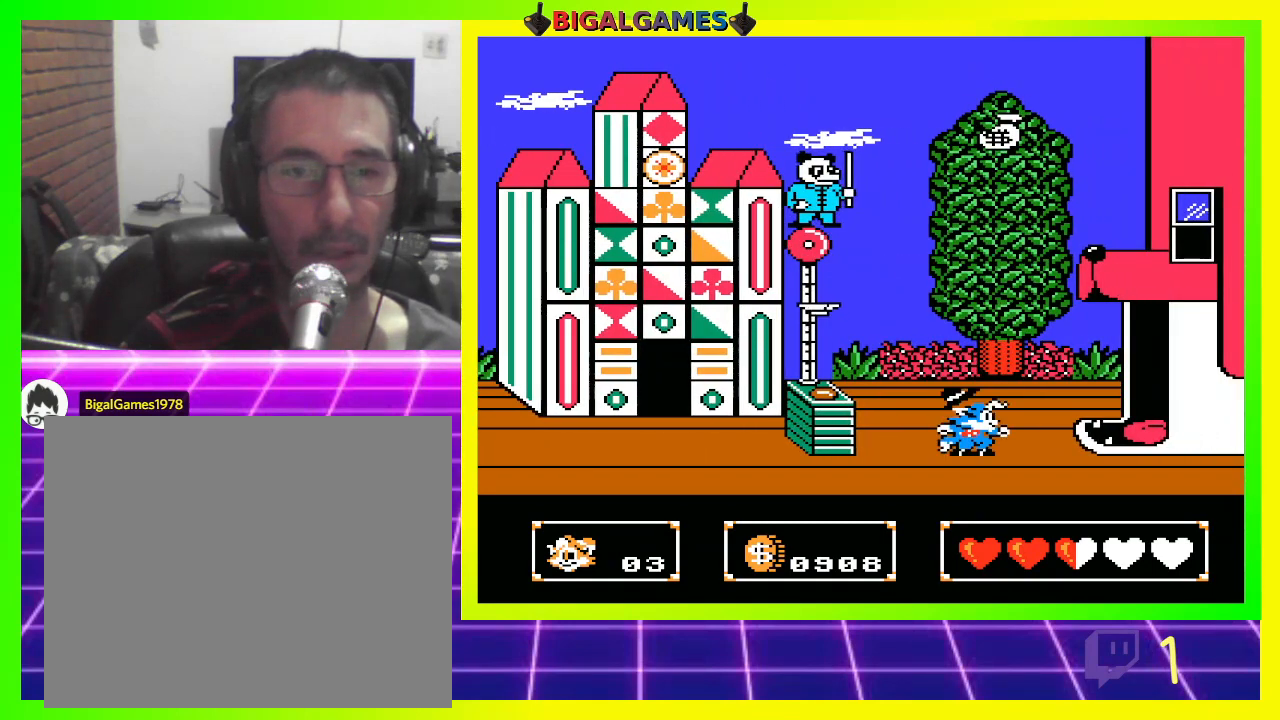
{"buttons": [], "left_stick": "center", "right_stick": "center", "events": [[133, "DPAD_UP", "up"]]}
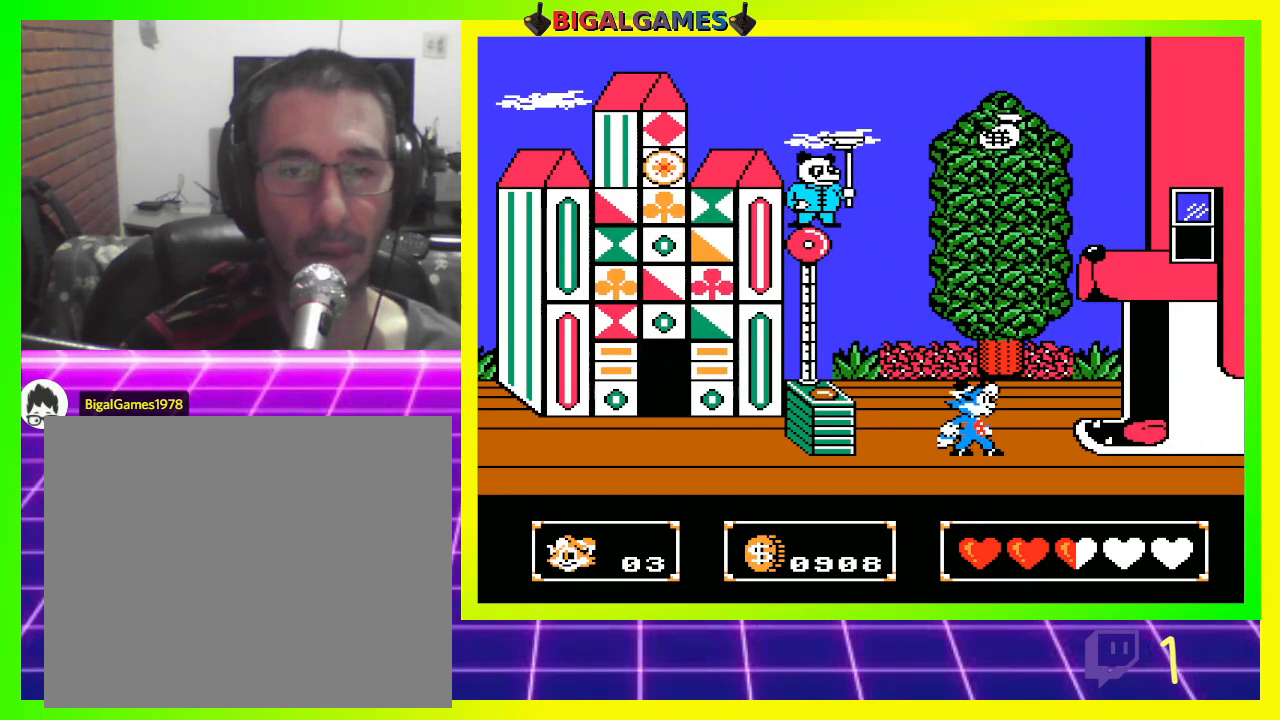
{"buttons": ["DPAD_LEFT"], "left_stick": "center", "right_stick": "center", "events": [[133, "DPAD_LEFT", "down"], [200, "CIRCLE", "down"], [333, "CIRCLE", "up"]]}